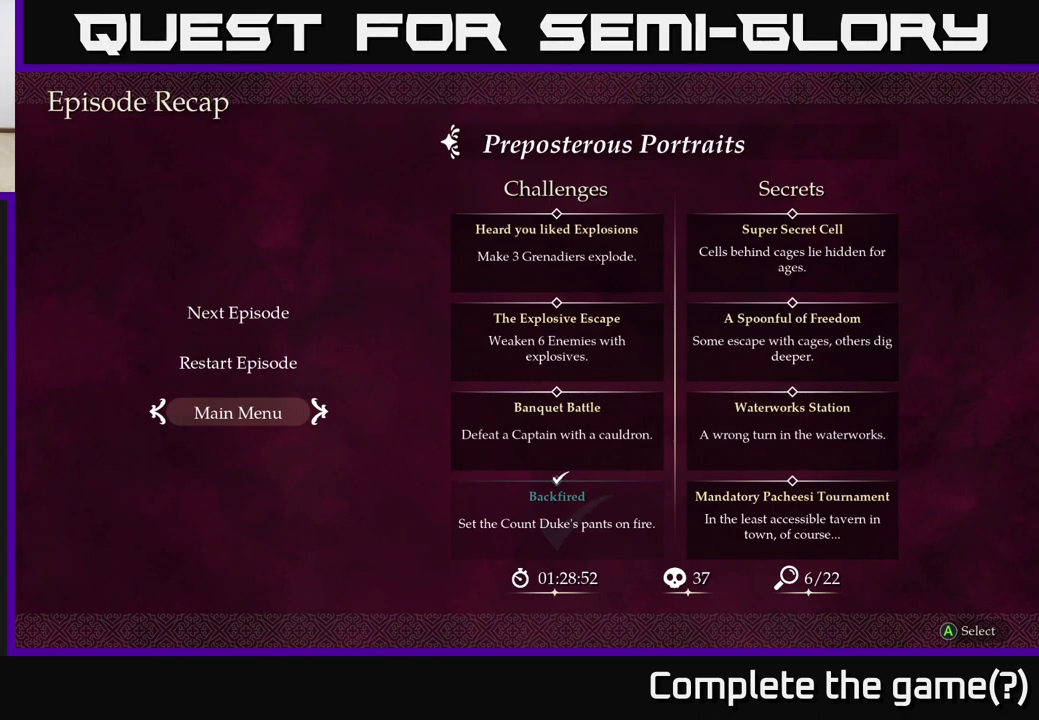
Gameplay with a controller (Xbox layout); each line is a JSON object with the inputs held at the frame after it. "events" lists button and stick changes between this image and that frame as [ms after this image, input, new state], when the widget could be followed in between.
{"buttons": [], "left_stick": "center", "right_stick": "center", "events": [[250, "left_stick", "up"], [367, "left_stick", "center"]]}
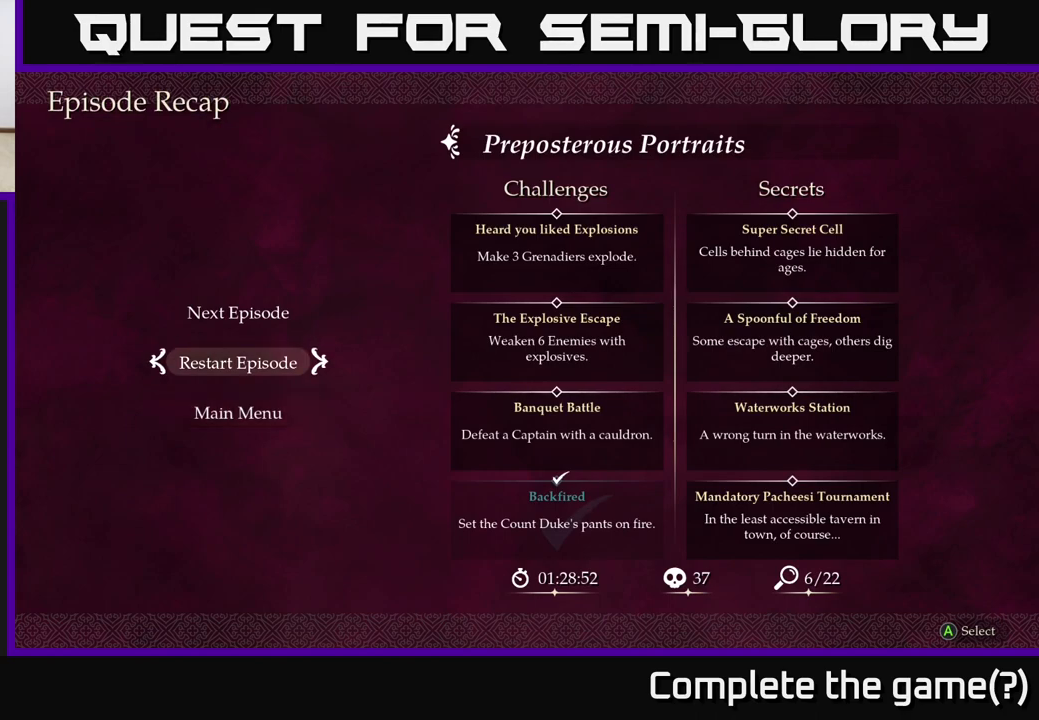
{"buttons": [], "left_stick": "center", "right_stick": "center", "events": [[83, "left_stick", "up"], [233, "left_stick", "center"]]}
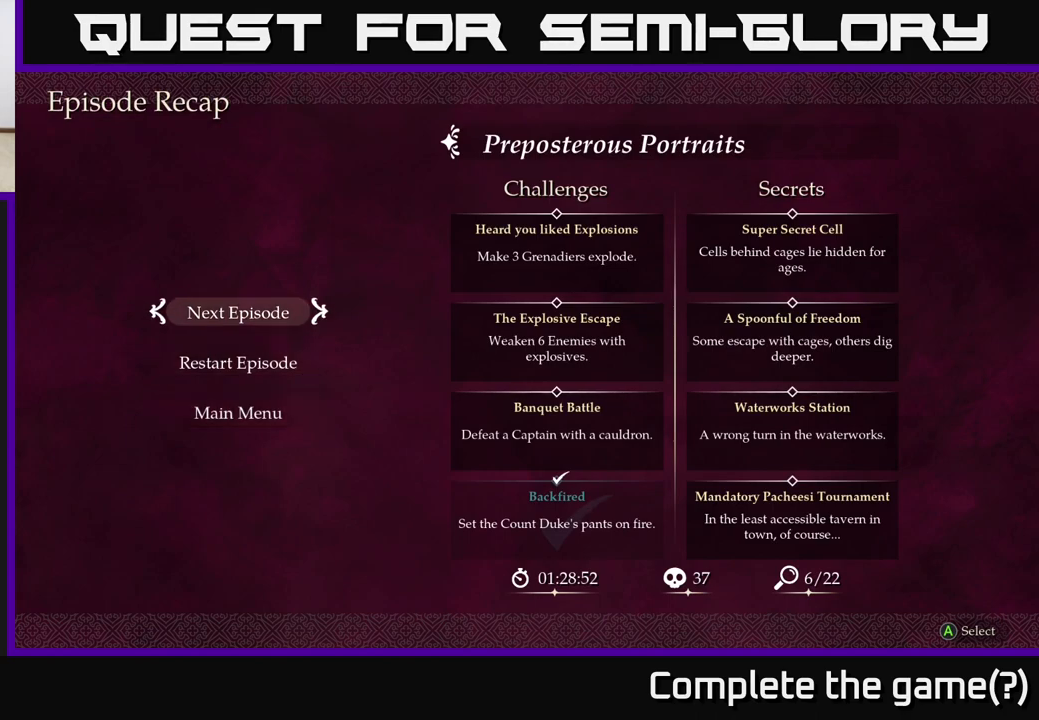
{"buttons": [], "left_stick": "center", "right_stick": "center", "events": []}
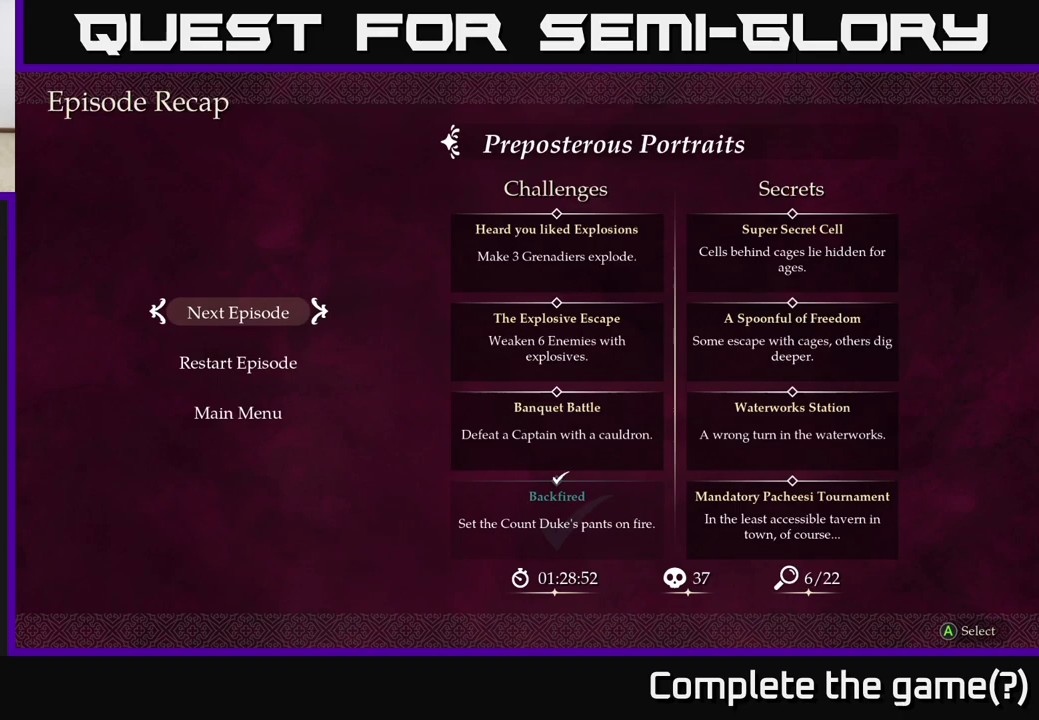
{"buttons": [], "left_stick": "center", "right_stick": "center", "events": []}
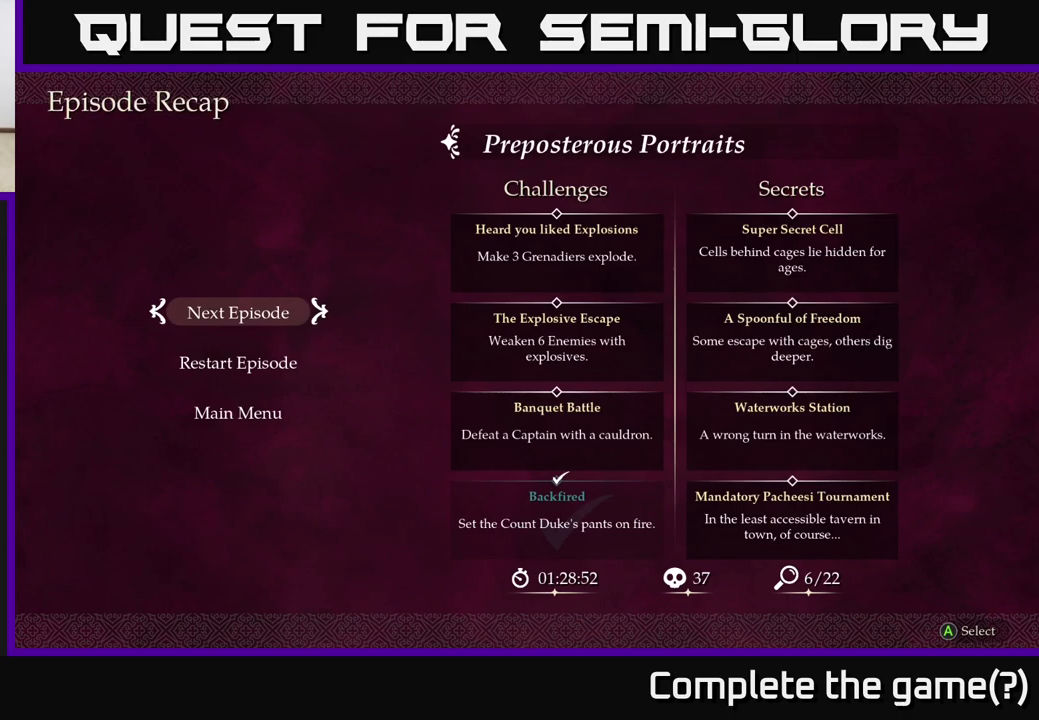
{"buttons": [], "left_stick": "center", "right_stick": "center", "events": []}
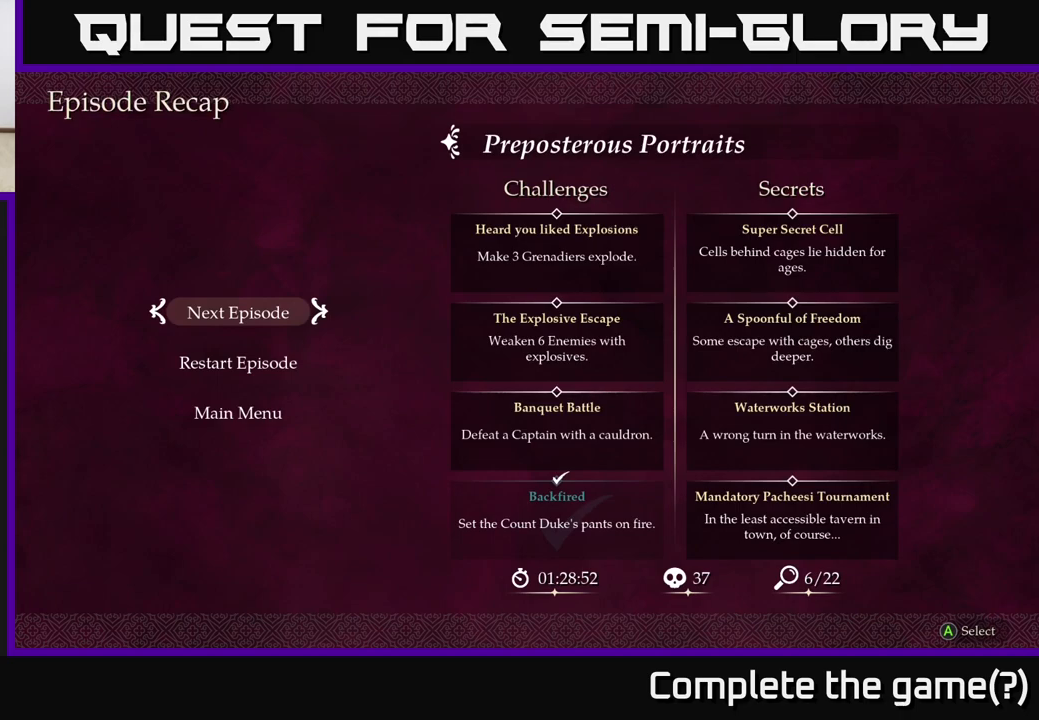
{"buttons": [], "left_stick": "center", "right_stick": "center", "events": []}
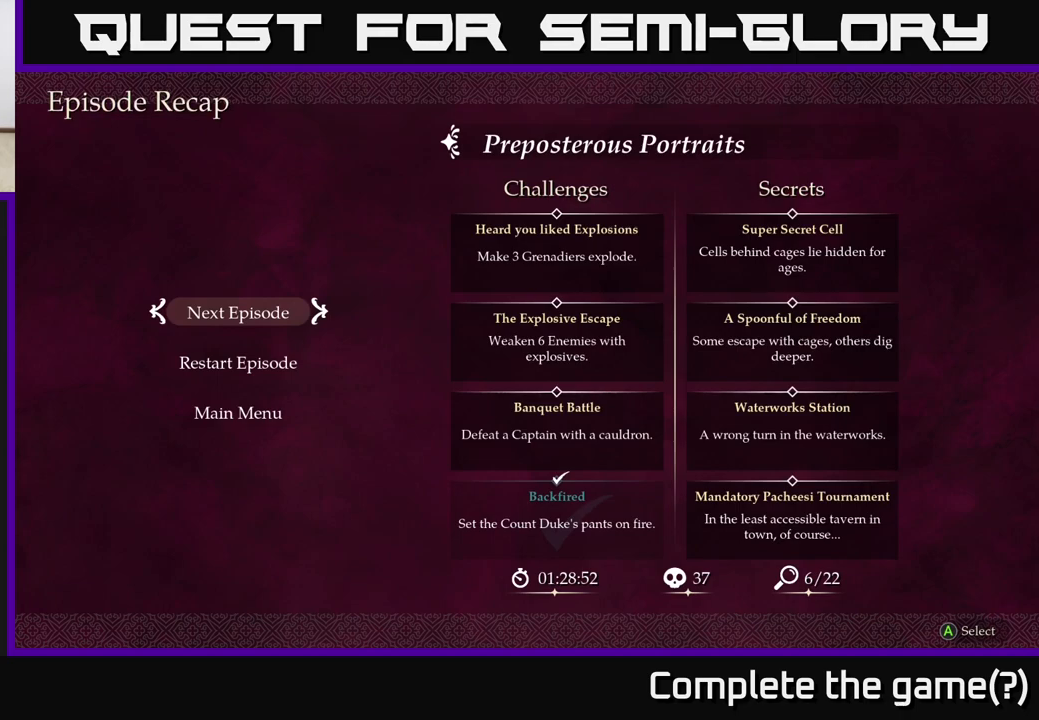
{"buttons": [], "left_stick": "center", "right_stick": "center", "events": []}
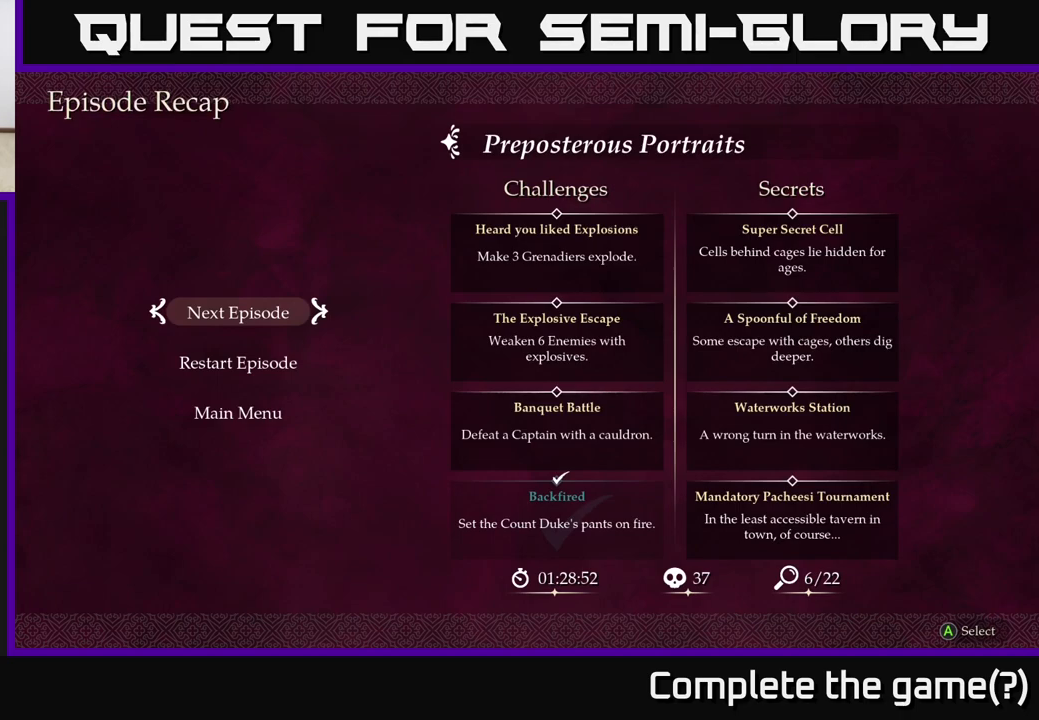
{"buttons": [], "left_stick": "center", "right_stick": "center", "events": []}
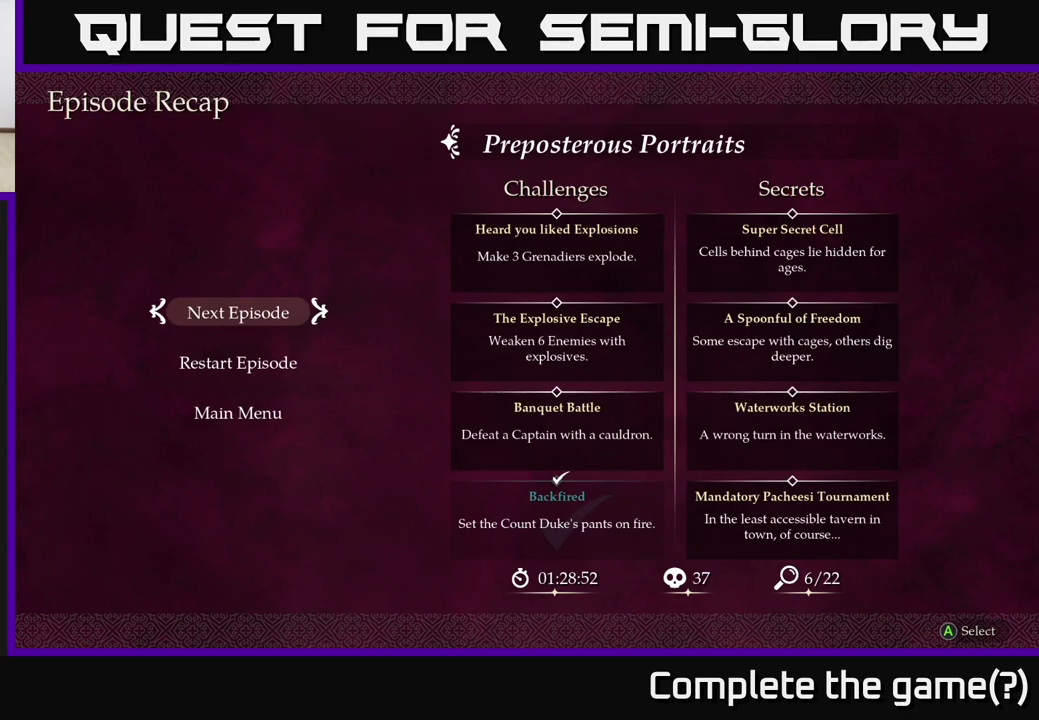
{"buttons": [], "left_stick": "center", "right_stick": "center", "events": []}
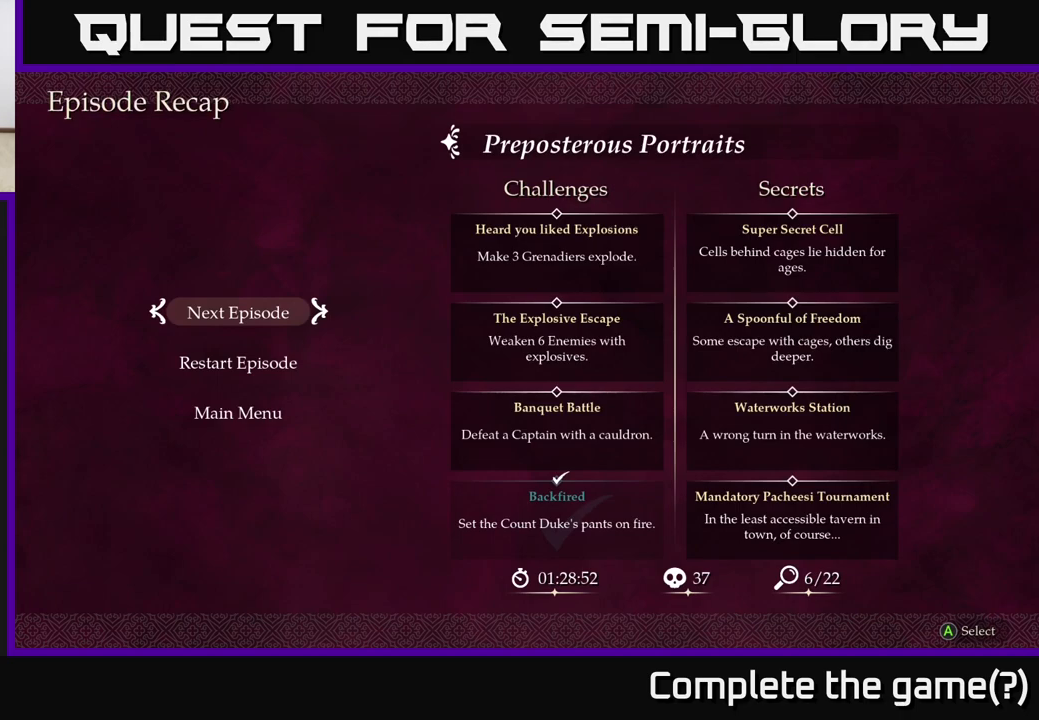
{"buttons": [], "left_stick": "center", "right_stick": "center", "events": [[217, "A", "down"], [300, "A", "up"]]}